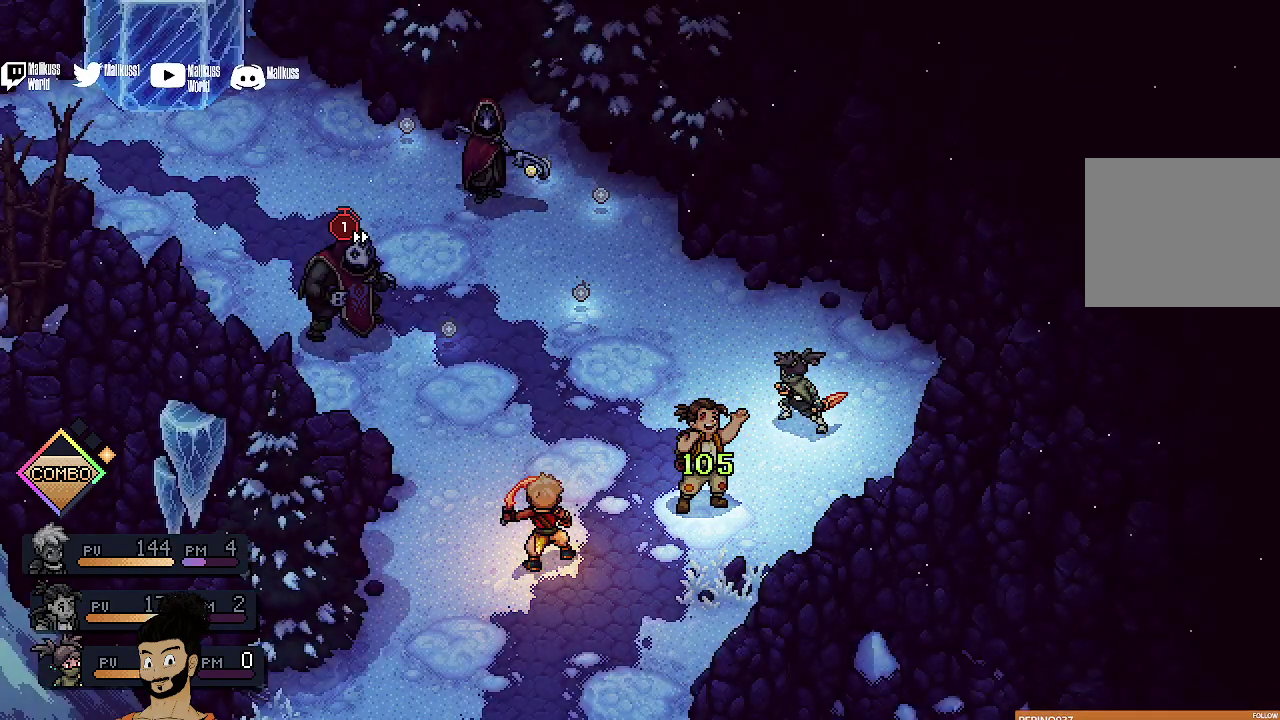
Gameplay with a controller (Xbox layout); each line is a JSON object with the inputs held at the frame after it (dt_ms = milliseconds from this image to that frame). "events" lists button and stick changes between this image and that frame as [ms after this image, input, new state], when the widget could be followed in between. Not read: L1 L3 R1 R3 right_stick.
{"dt_ms": 500, "buttons": [], "left_stick": "center", "events": [[67, "A", "down"], [200, "A", "up"]]}
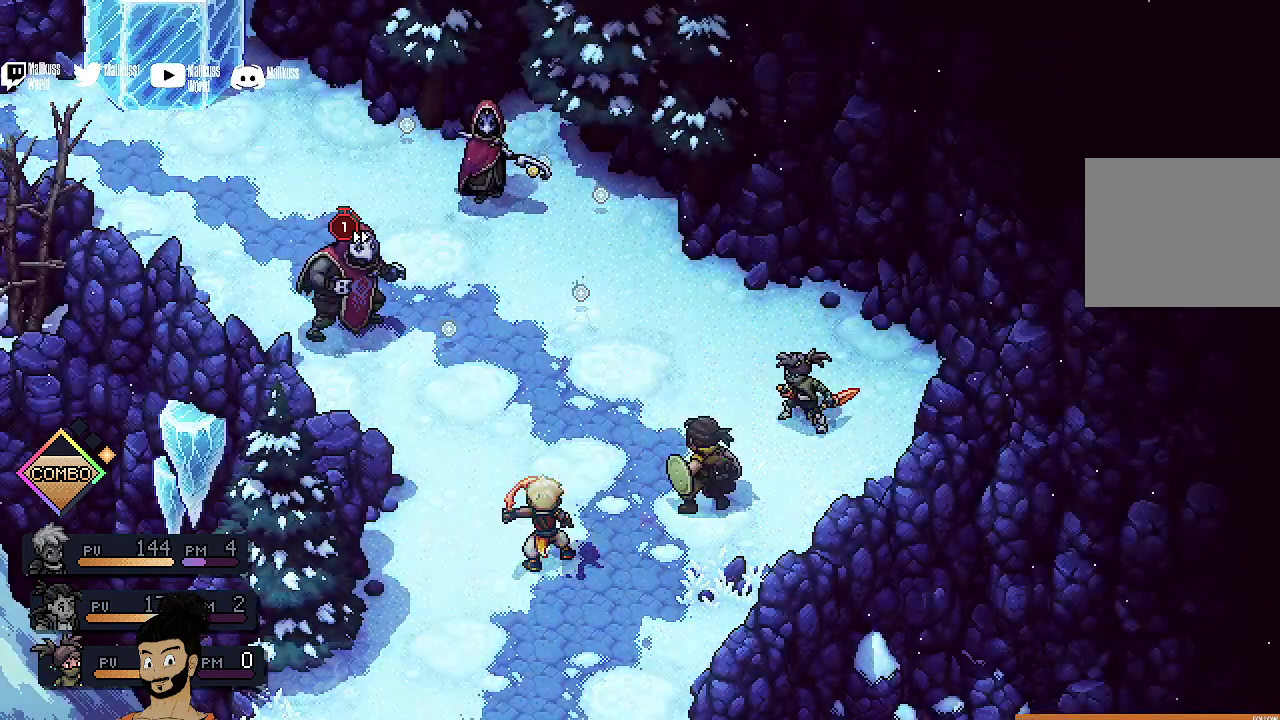
{"dt_ms": 500, "buttons": [], "left_stick": "center", "events": []}
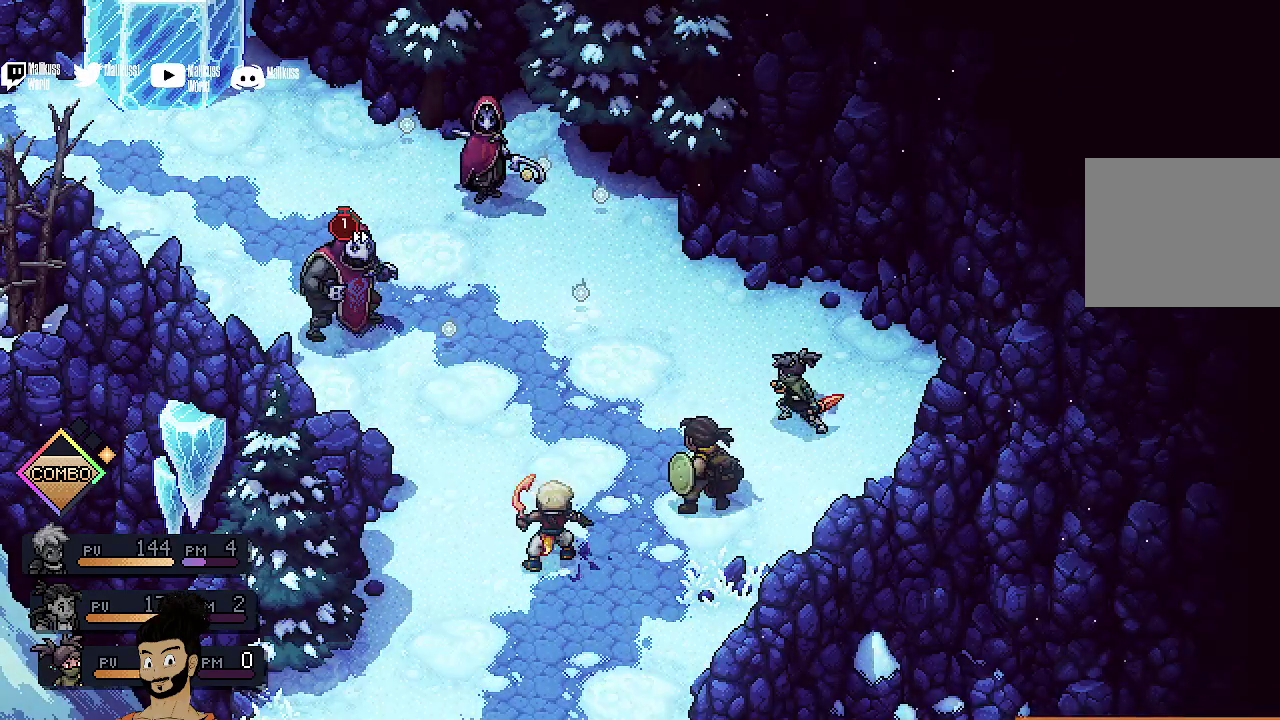
{"dt_ms": 500, "buttons": [], "left_stick": "center", "events": []}
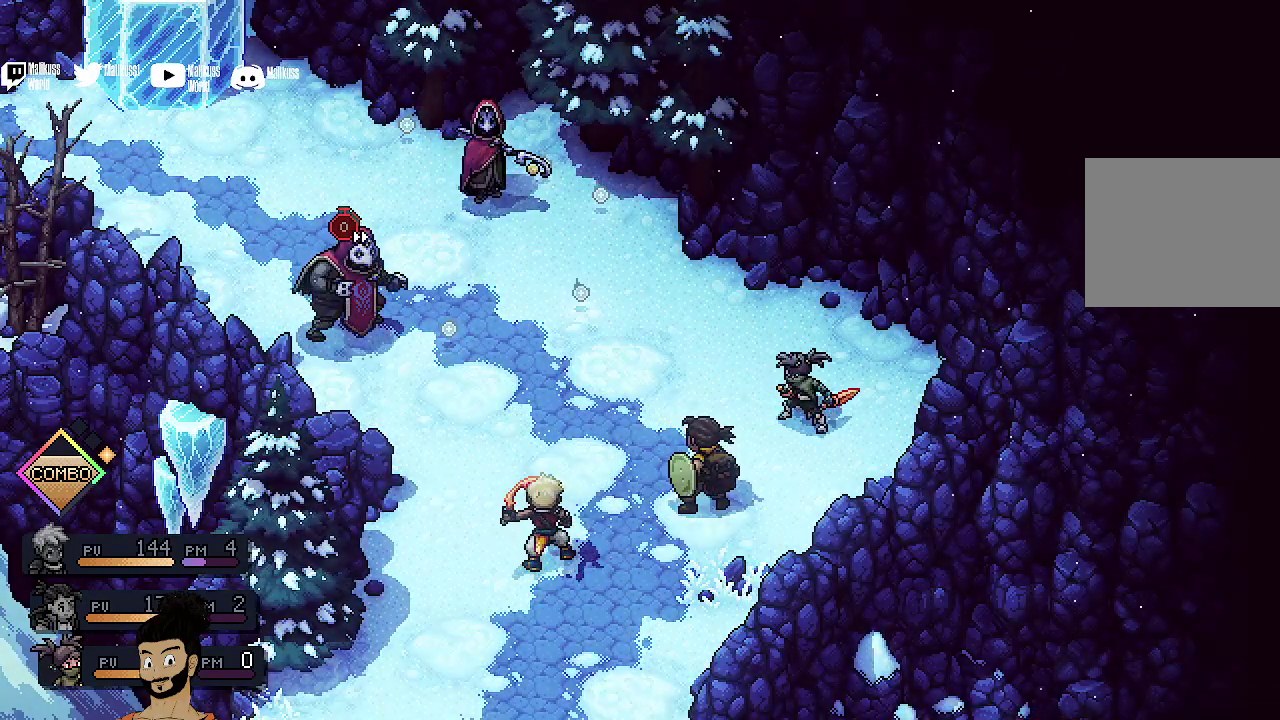
{"dt_ms": 500, "buttons": [], "left_stick": "center", "events": []}
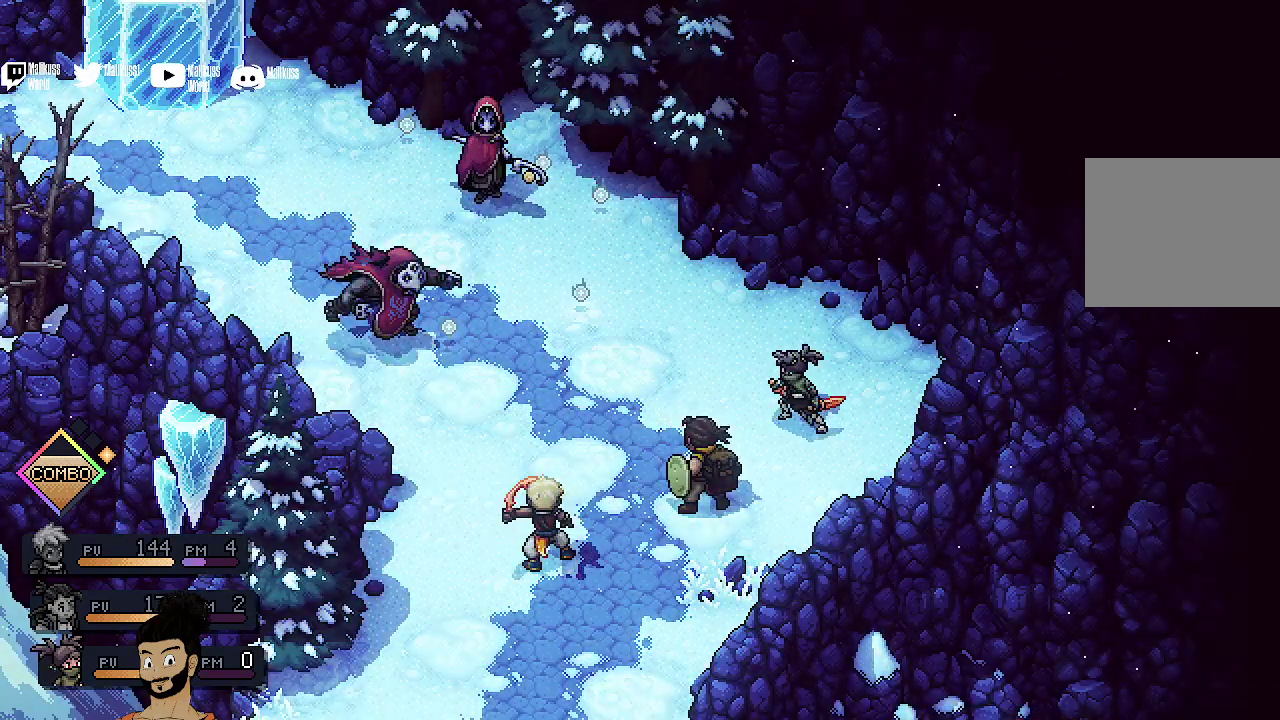
{"dt_ms": 500, "buttons": [], "left_stick": "center", "events": []}
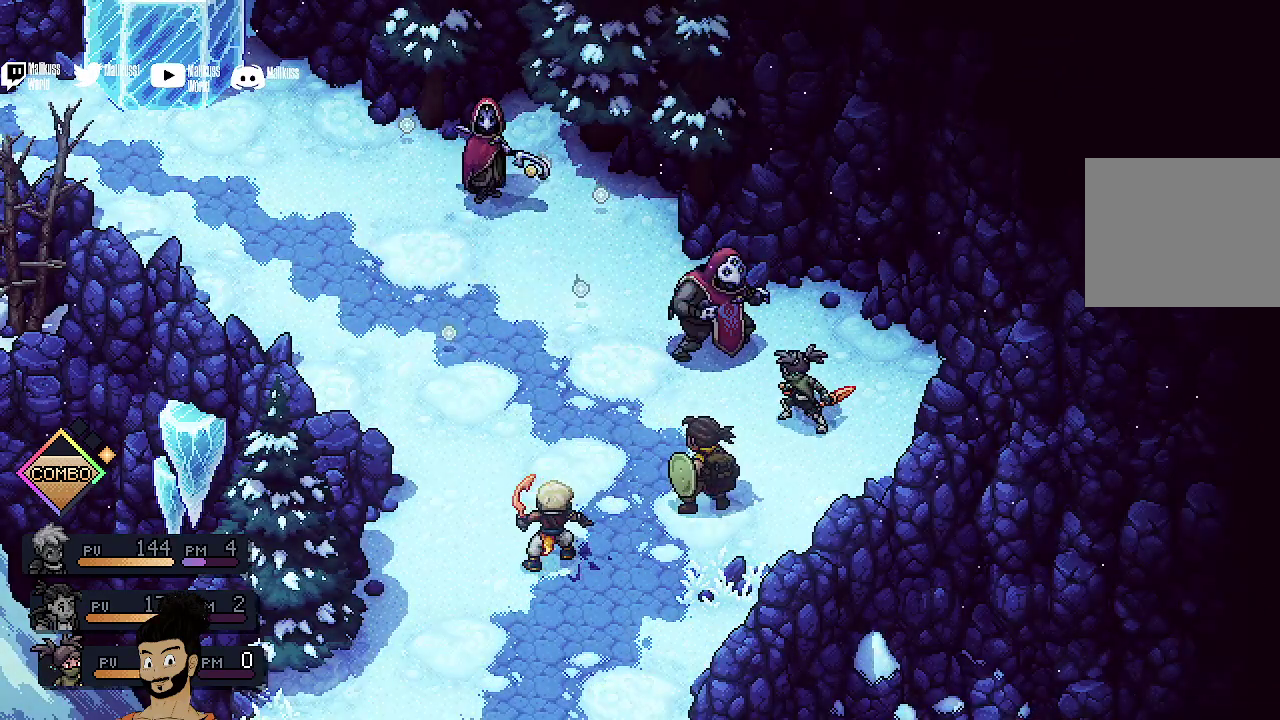
{"dt_ms": 500, "buttons": [], "left_stick": "center", "events": []}
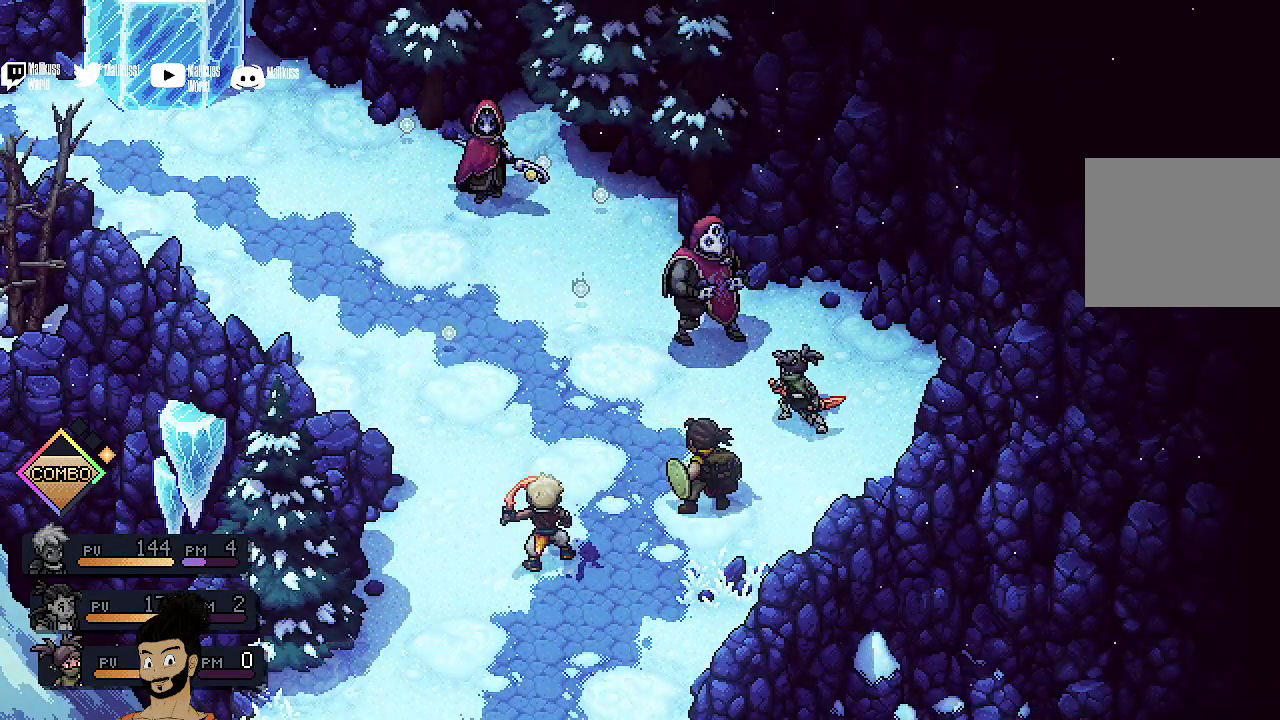
{"dt_ms": 500, "buttons": ["A"], "left_stick": "center", "events": [[500, "A", "down"]]}
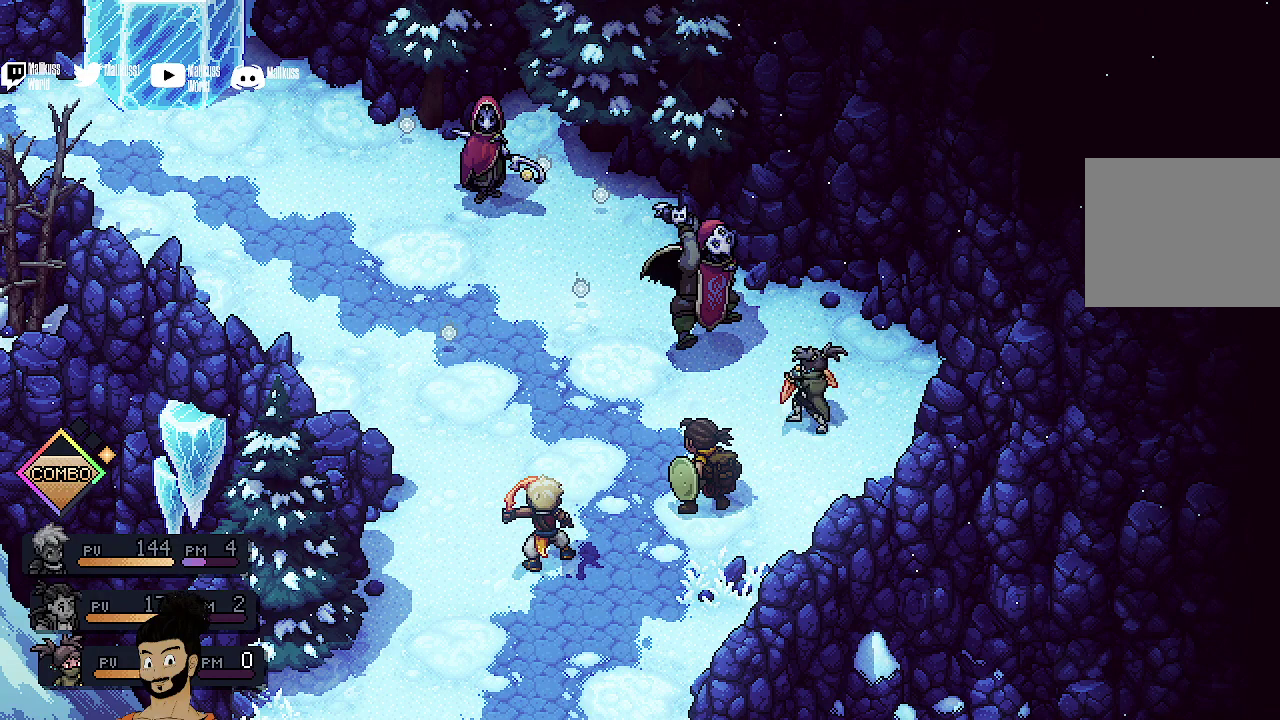
{"dt_ms": 500, "buttons": [], "left_stick": "center", "events": [[167, "A", "up"], [233, "A", "down"], [367, "A", "up"]]}
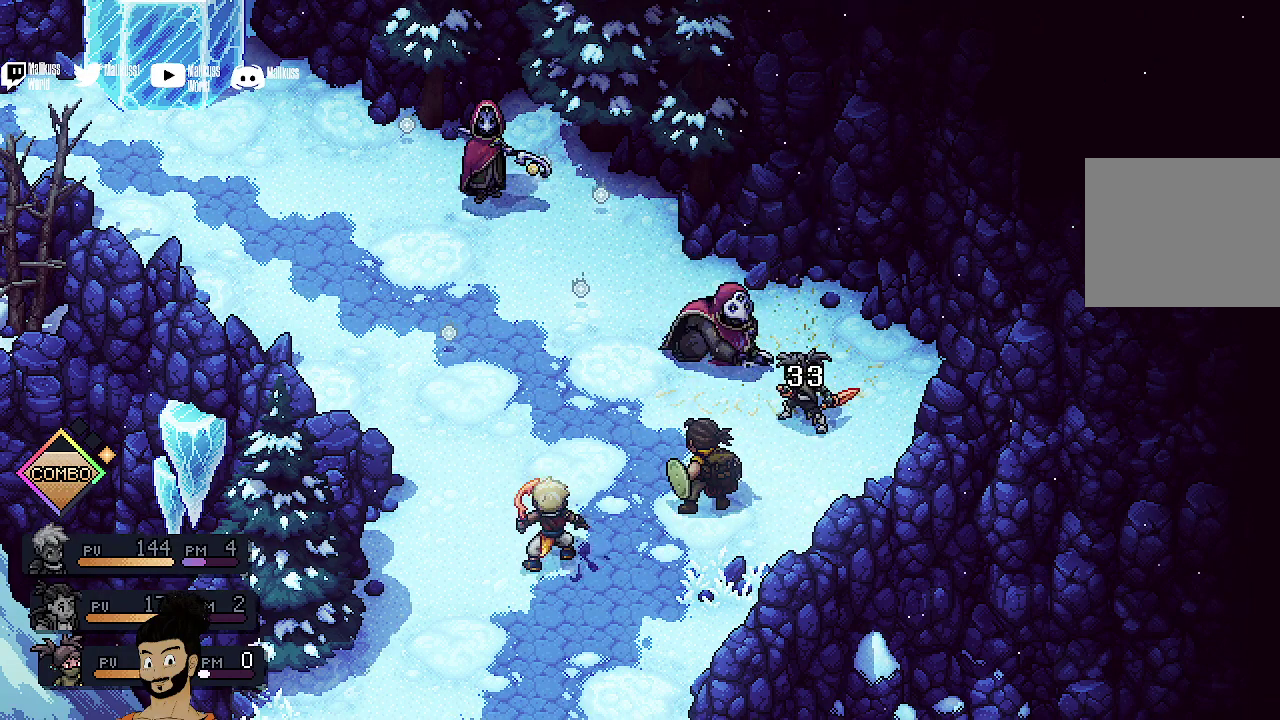
{"dt_ms": 500, "buttons": [], "left_stick": "center", "events": []}
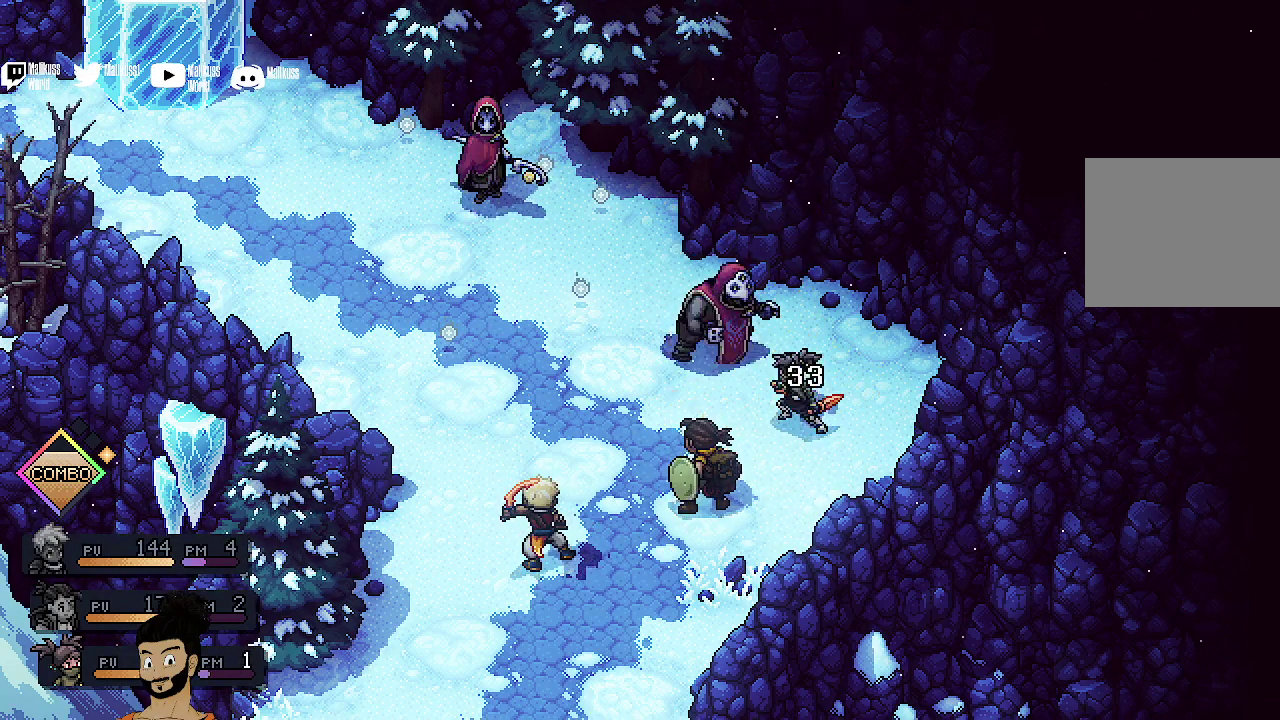
{"dt_ms": 500, "buttons": [], "left_stick": "center", "events": []}
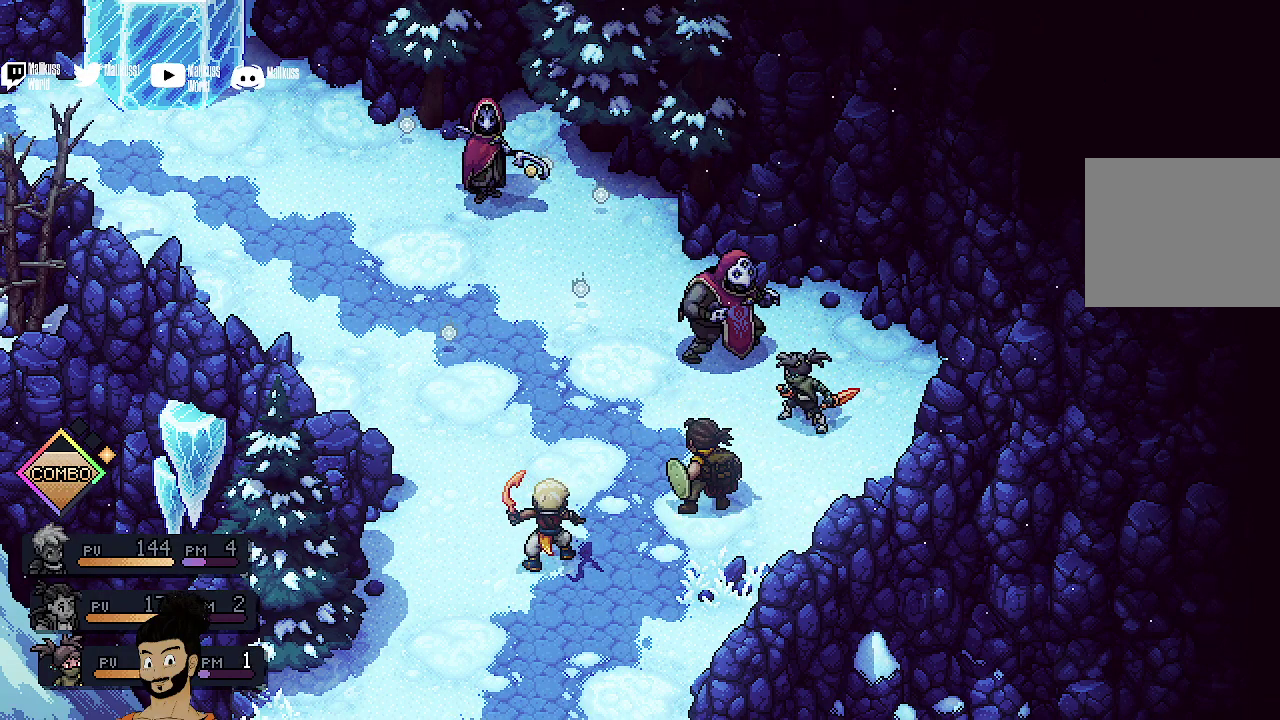
{"dt_ms": 500, "buttons": [], "left_stick": "center", "events": []}
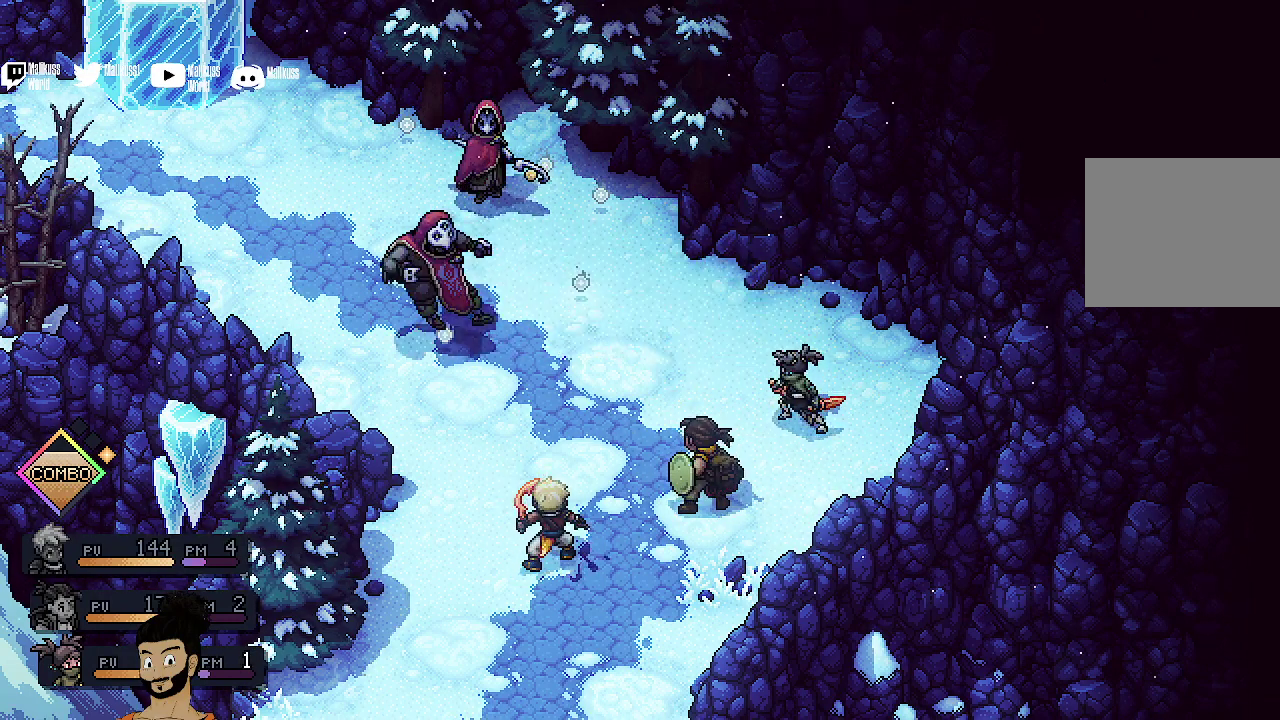
{"dt_ms": 500, "buttons": [], "left_stick": "center", "events": []}
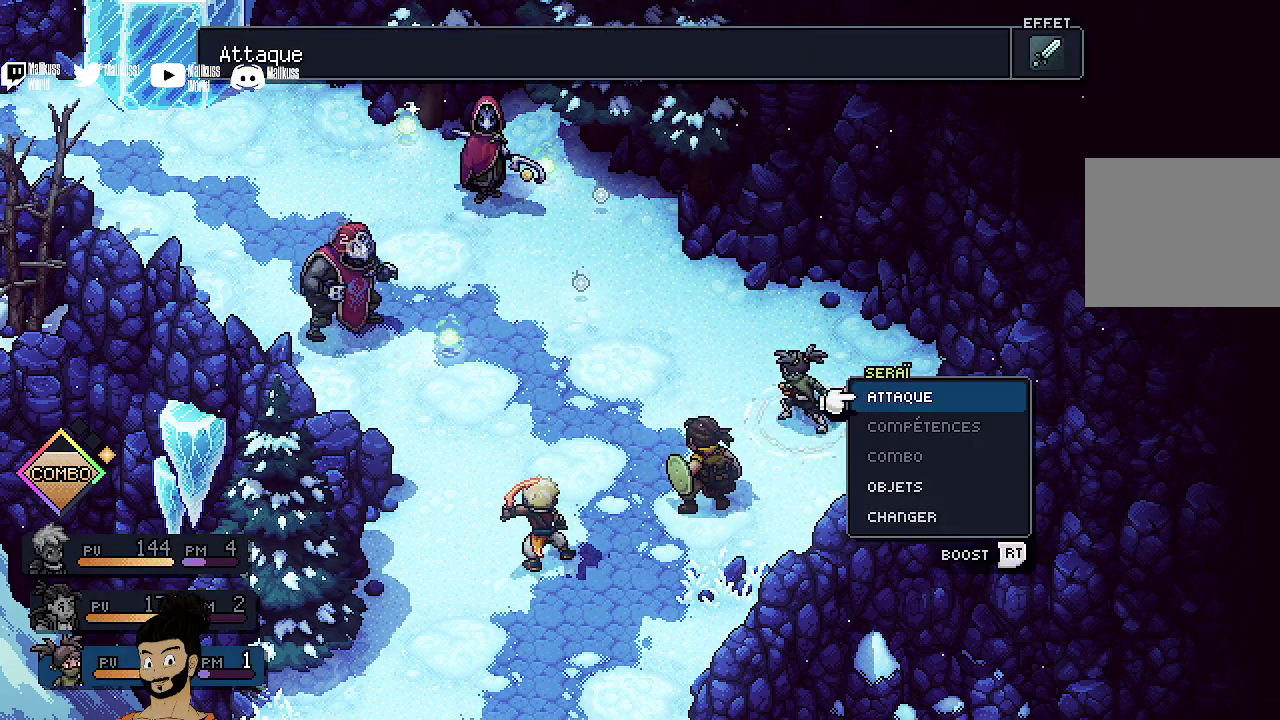
{"dt_ms": 600, "buttons": ["A"], "left_stick": "center", "events": [[533, "A", "down"]]}
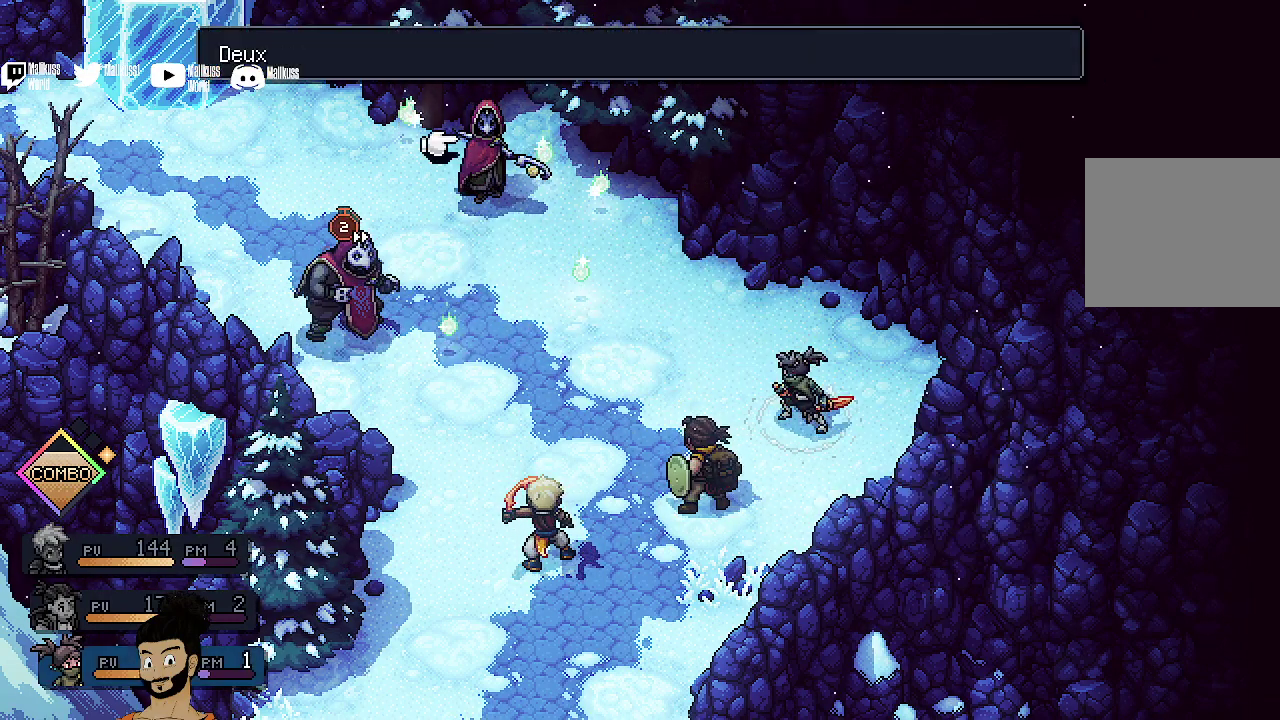
{"dt_ms": 400, "buttons": ["A"], "left_stick": "center", "events": [[67, "A", "up"], [367, "A", "down"]]}
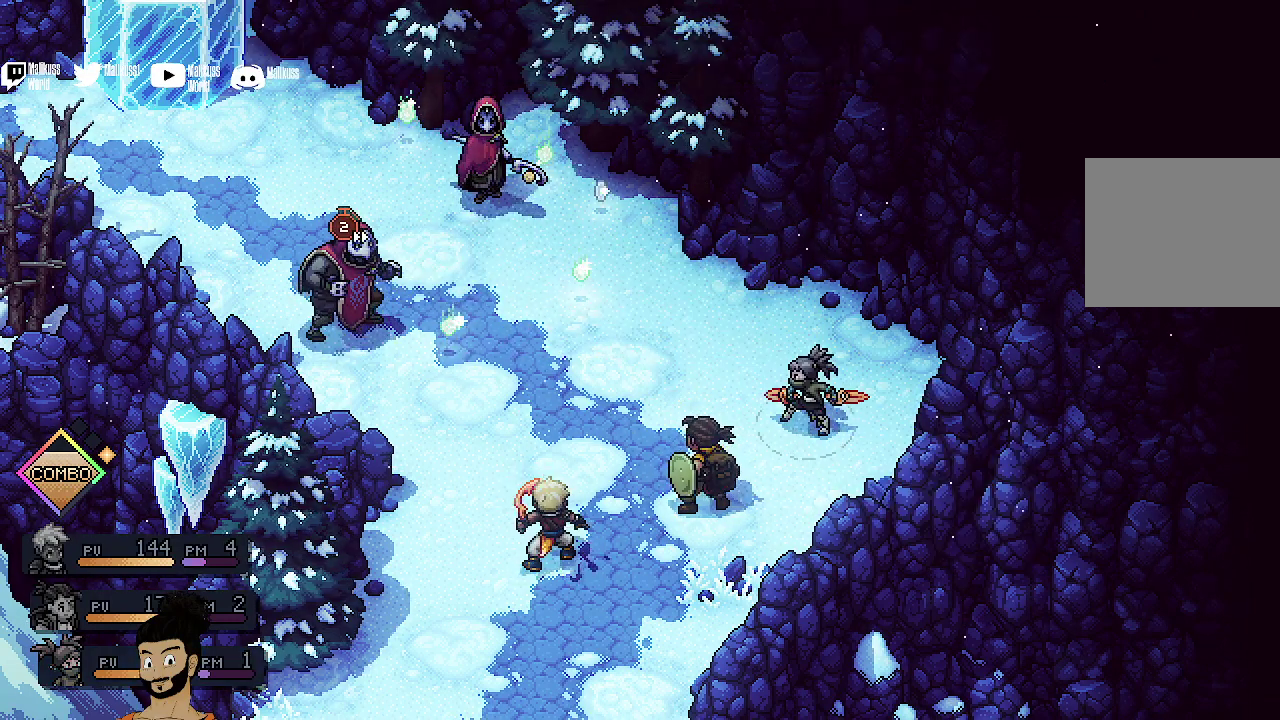
{"dt_ms": 500, "buttons": [], "left_stick": "center", "events": [[167, "A", "up"]]}
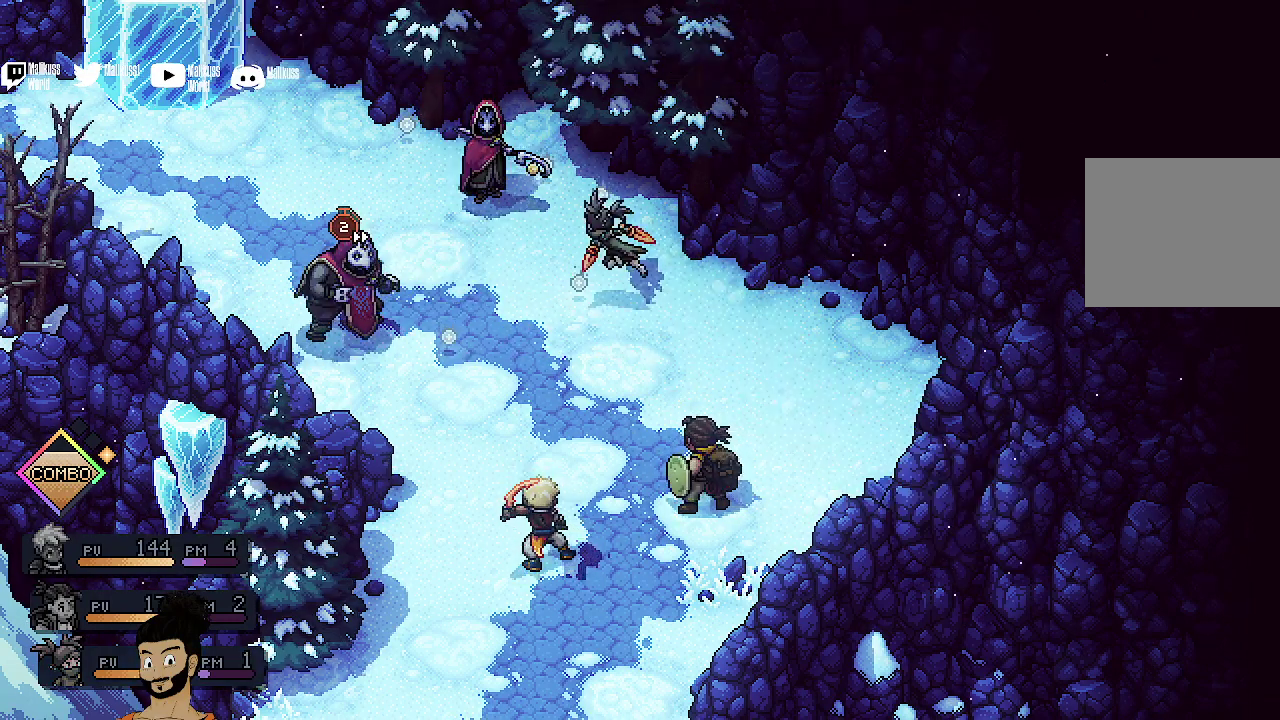
{"dt_ms": 500, "buttons": [], "left_stick": "center", "events": []}
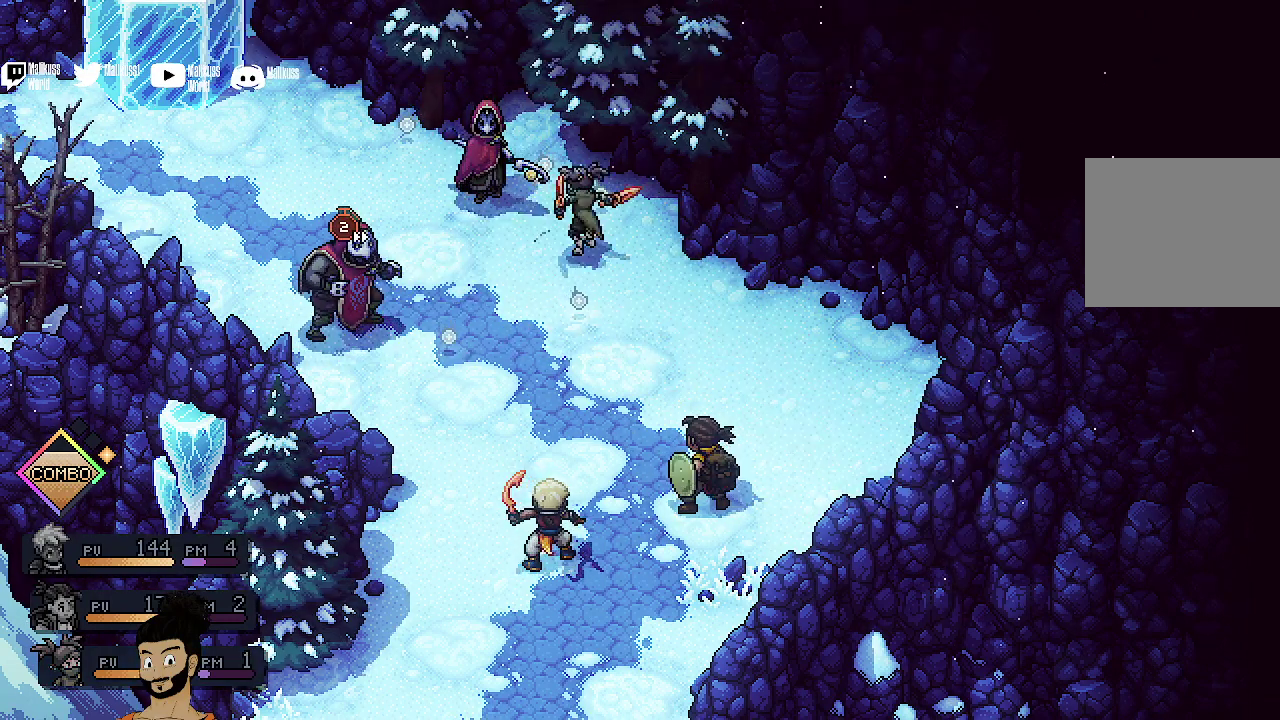
{"dt_ms": 500, "buttons": ["A"], "left_stick": "center", "events": [[467, "A", "down"]]}
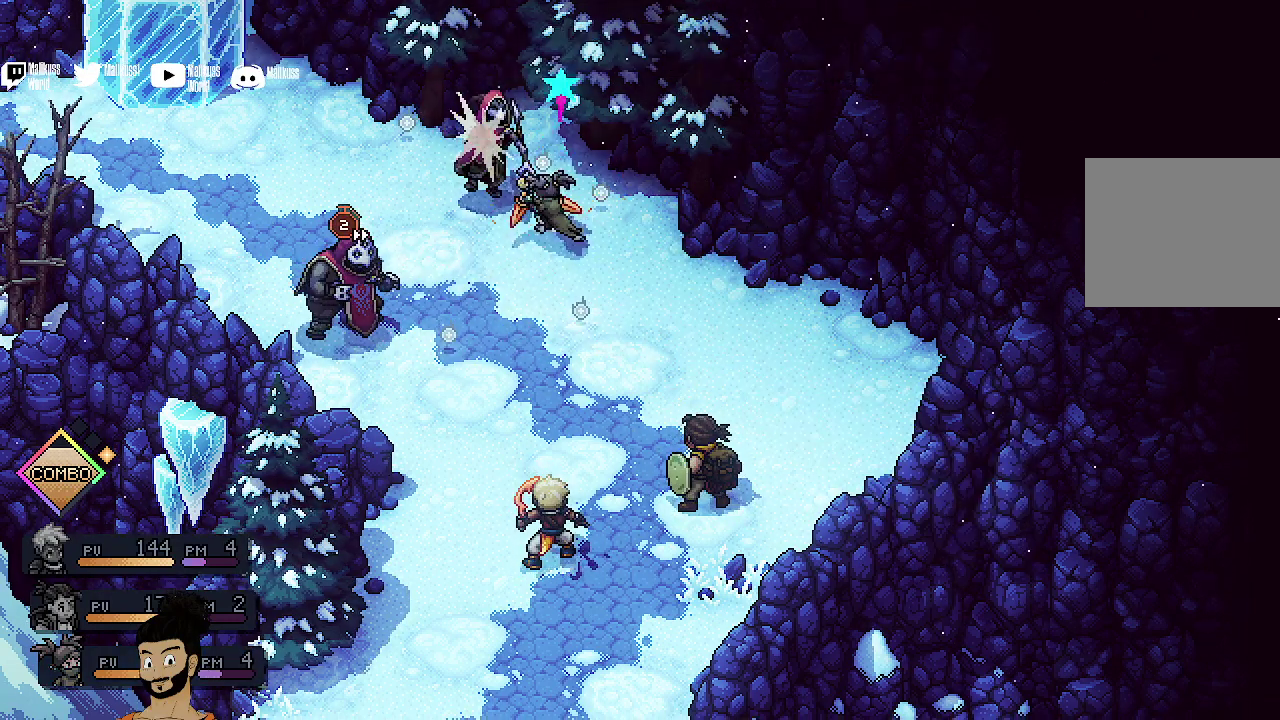
{"dt_ms": 500, "buttons": [], "left_stick": "center", "events": [[67, "A", "up"], [167, "A", "down"], [267, "A", "up"], [333, "A", "down"], [467, "A", "up"]]}
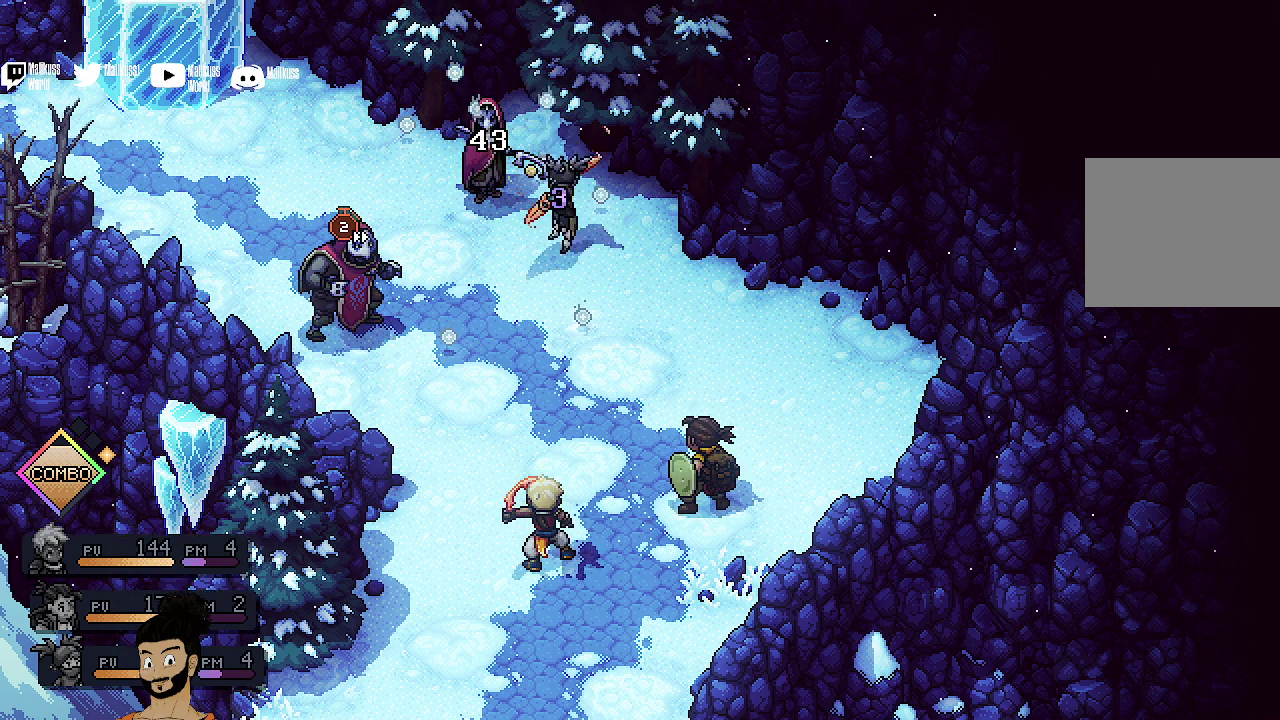
{"dt_ms": 500, "buttons": [], "left_stick": "center", "events": []}
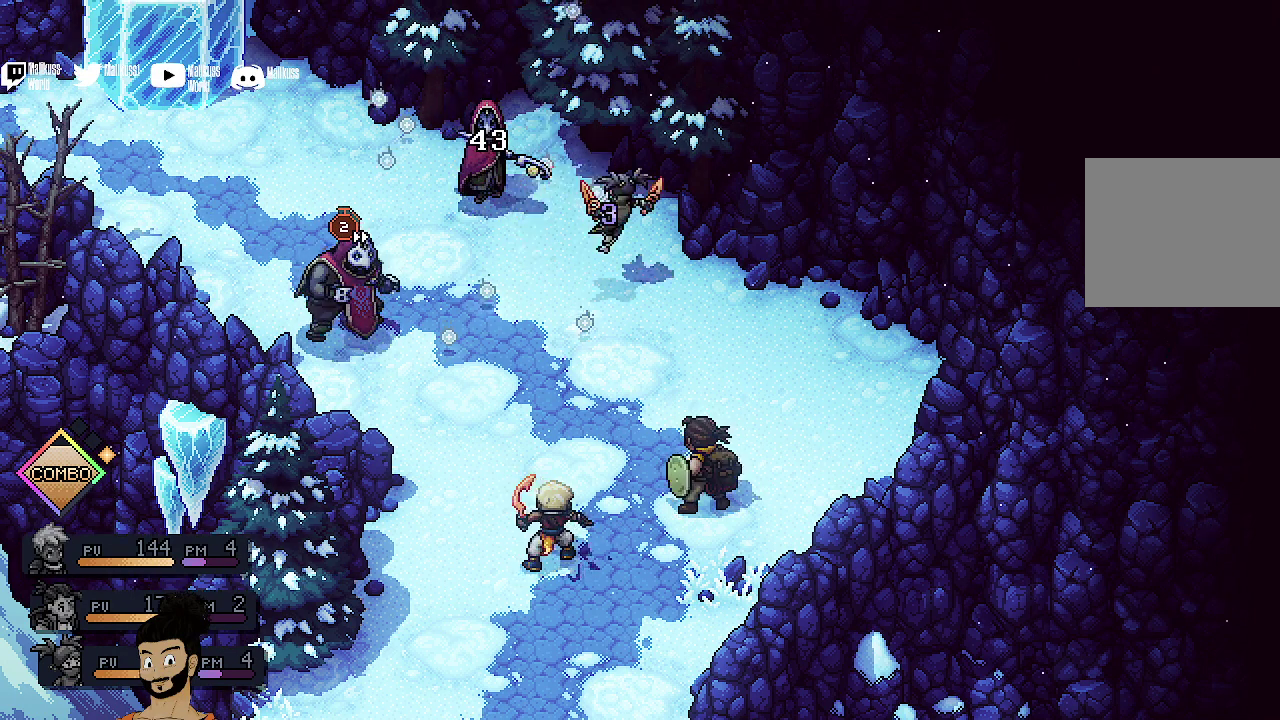
{"dt_ms": 500, "buttons": [], "left_stick": "center", "events": []}
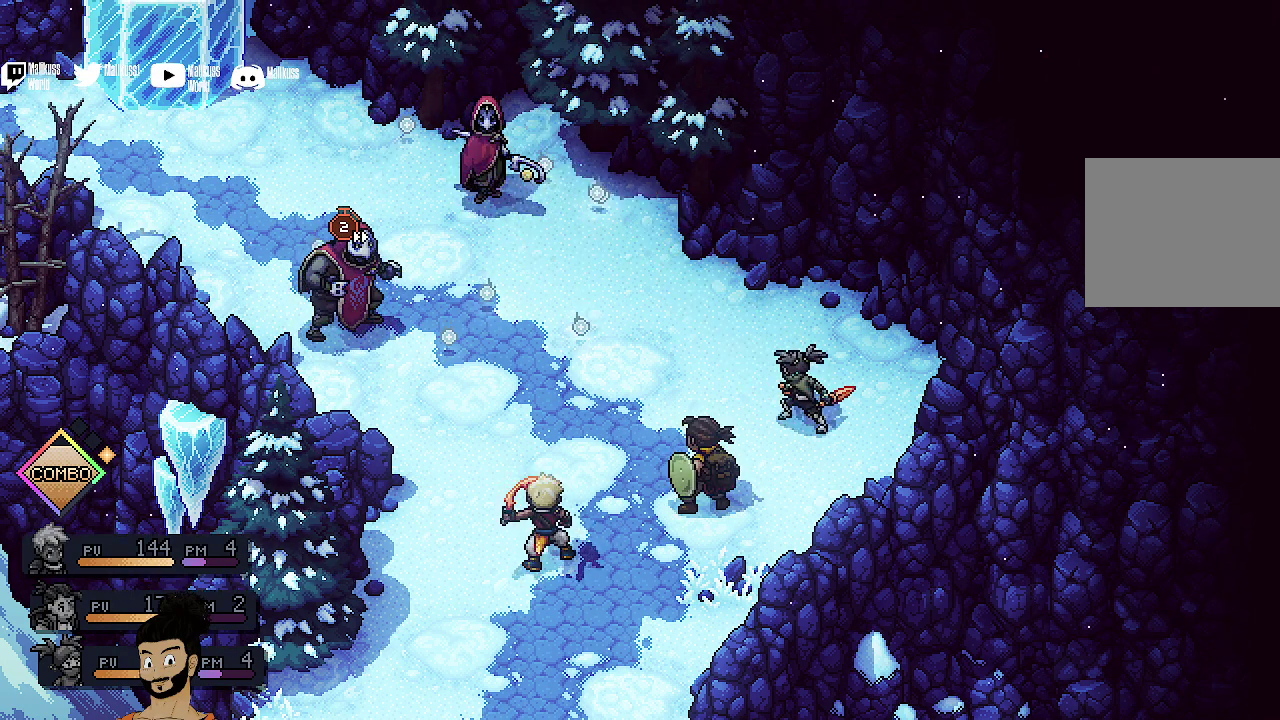
{"dt_ms": 500, "buttons": [], "left_stick": "center", "events": []}
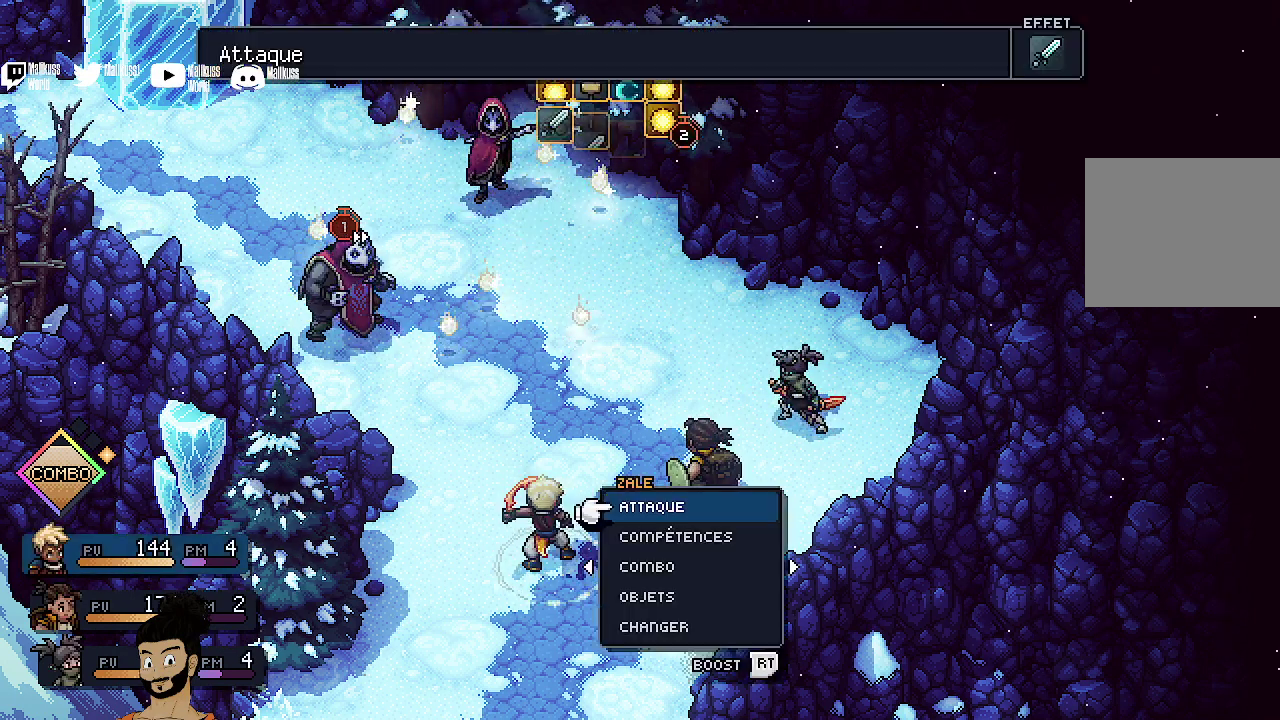
{"dt_ms": 500, "buttons": [], "left_stick": "center", "events": []}
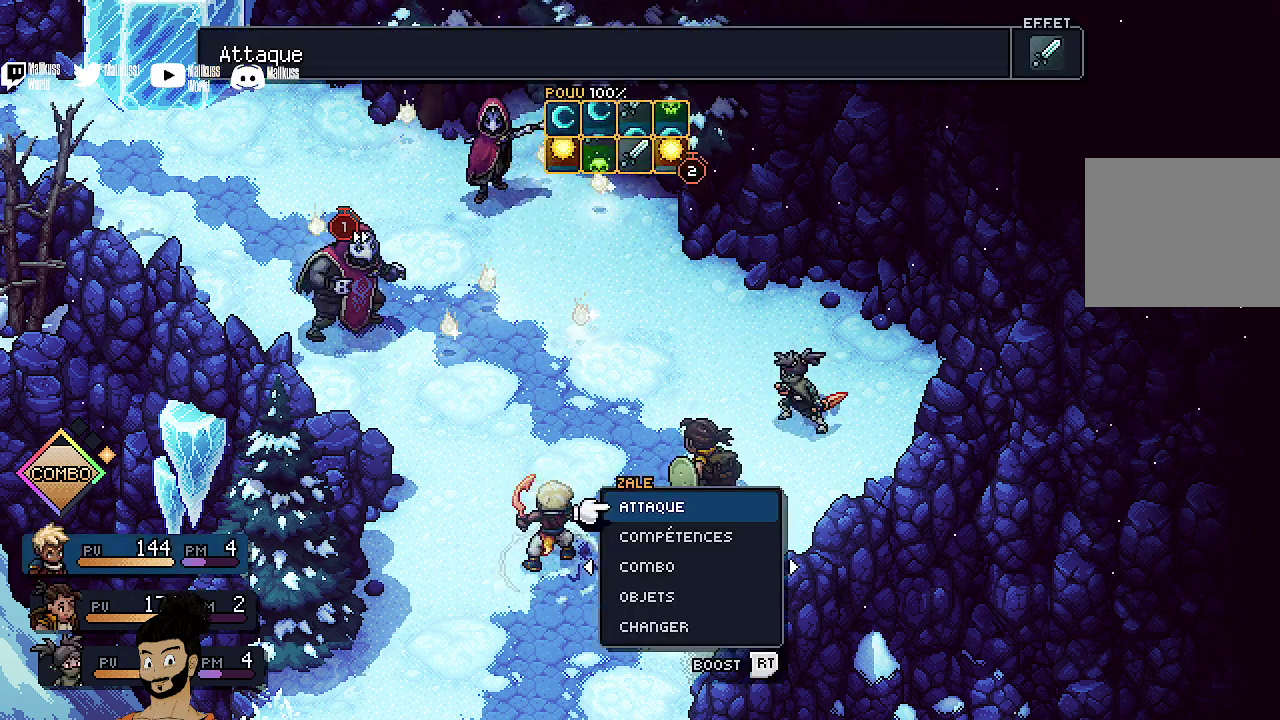
{"dt_ms": 500, "buttons": [], "left_stick": "center", "events": []}
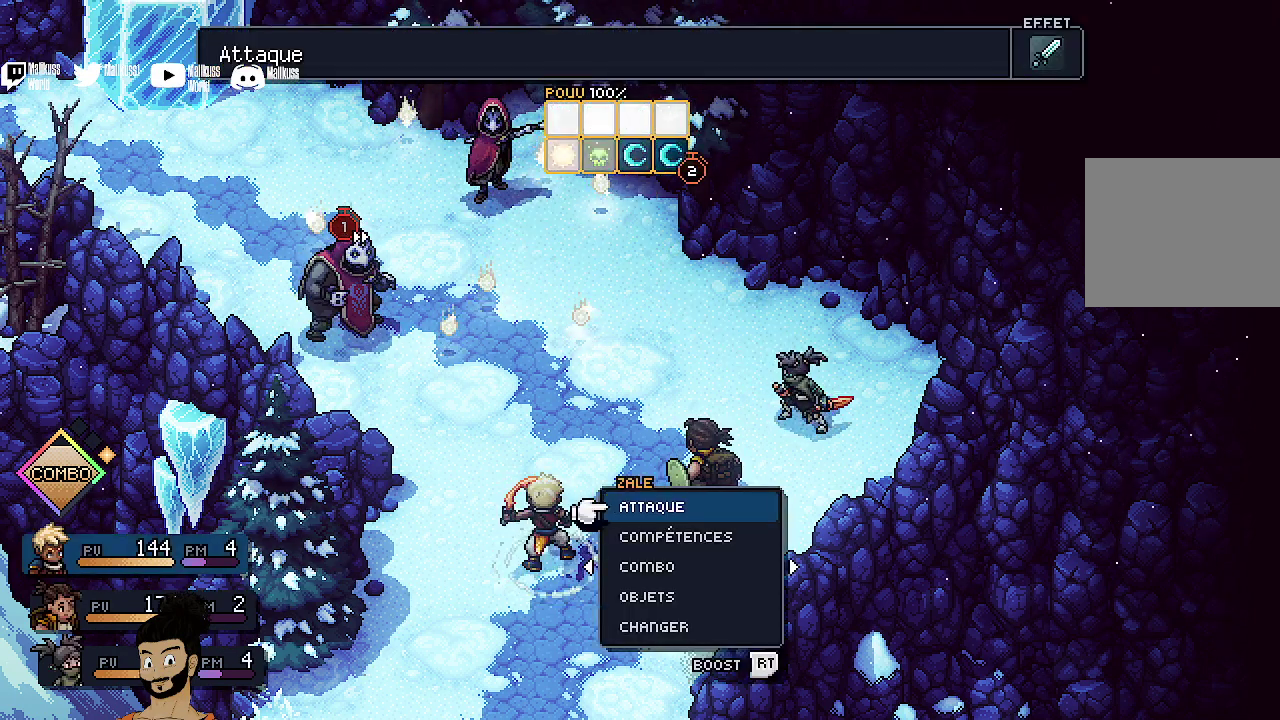
{"dt_ms": 500, "buttons": [], "left_stick": "center", "events": []}
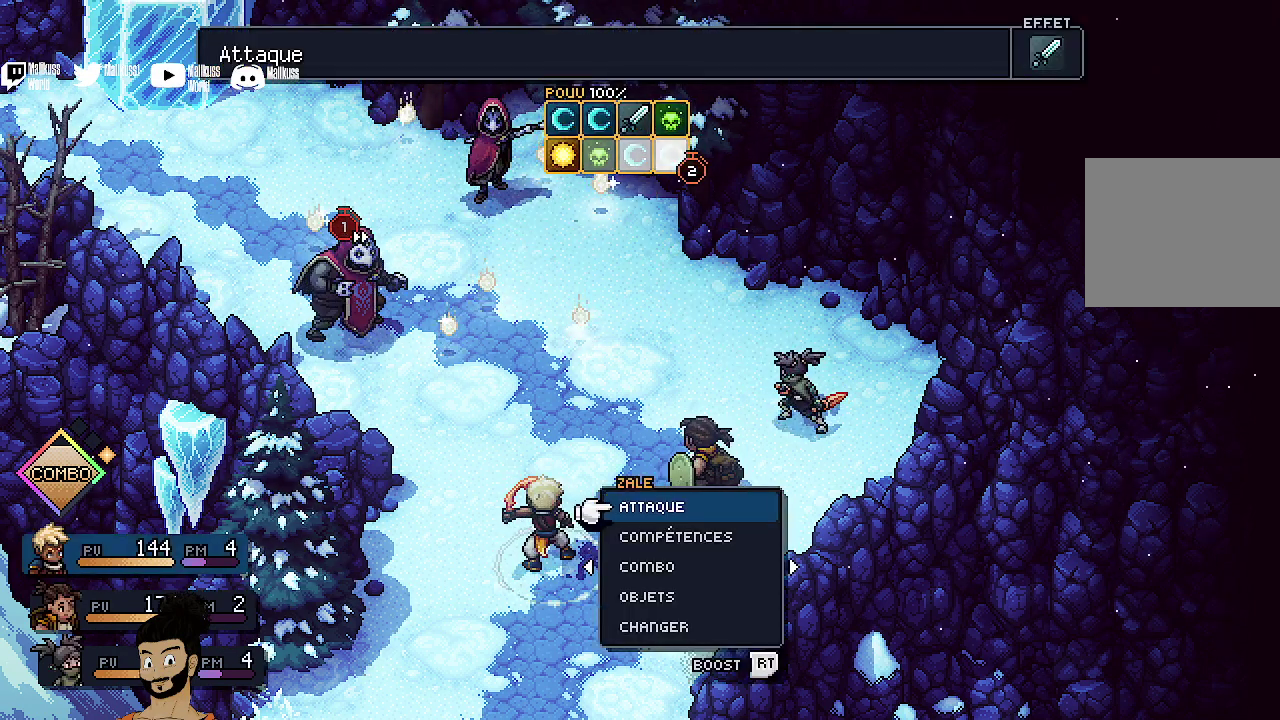
{"dt_ms": 500, "buttons": [], "left_stick": "center", "events": []}
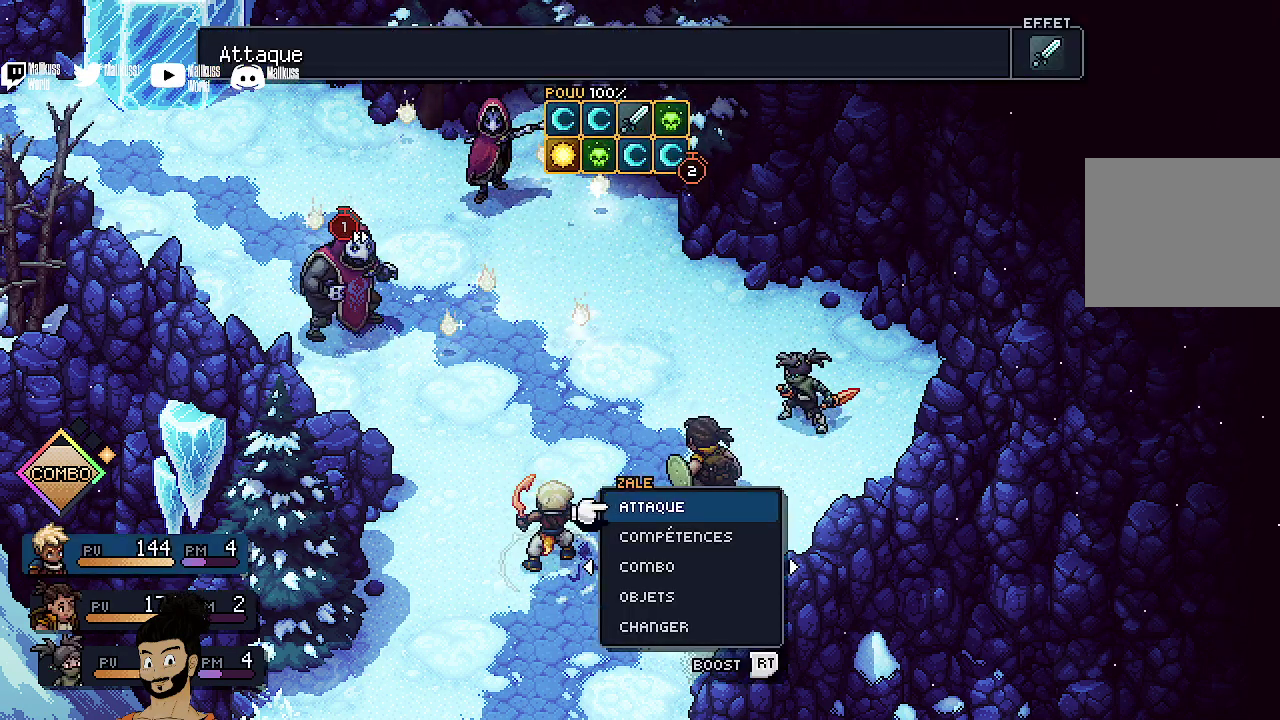
{"dt_ms": 500, "buttons": [], "left_stick": "center", "events": []}
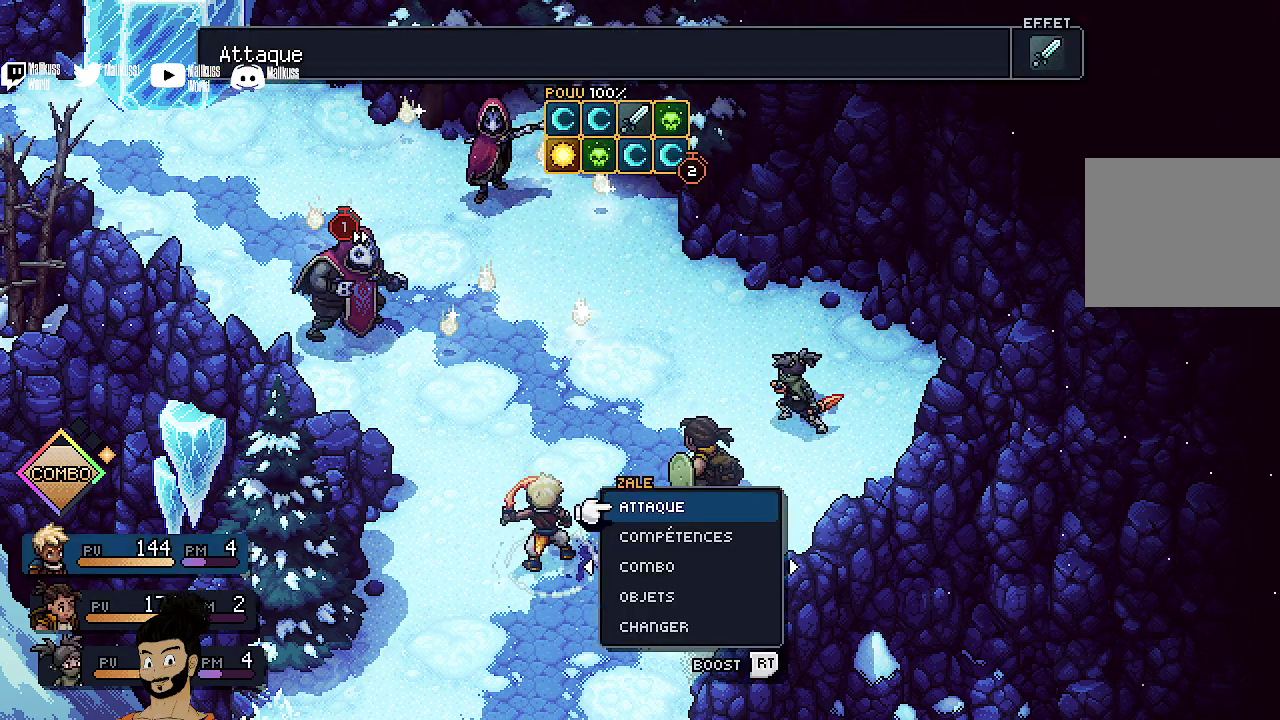
{"dt_ms": 500, "buttons": [], "left_stick": "center", "events": []}
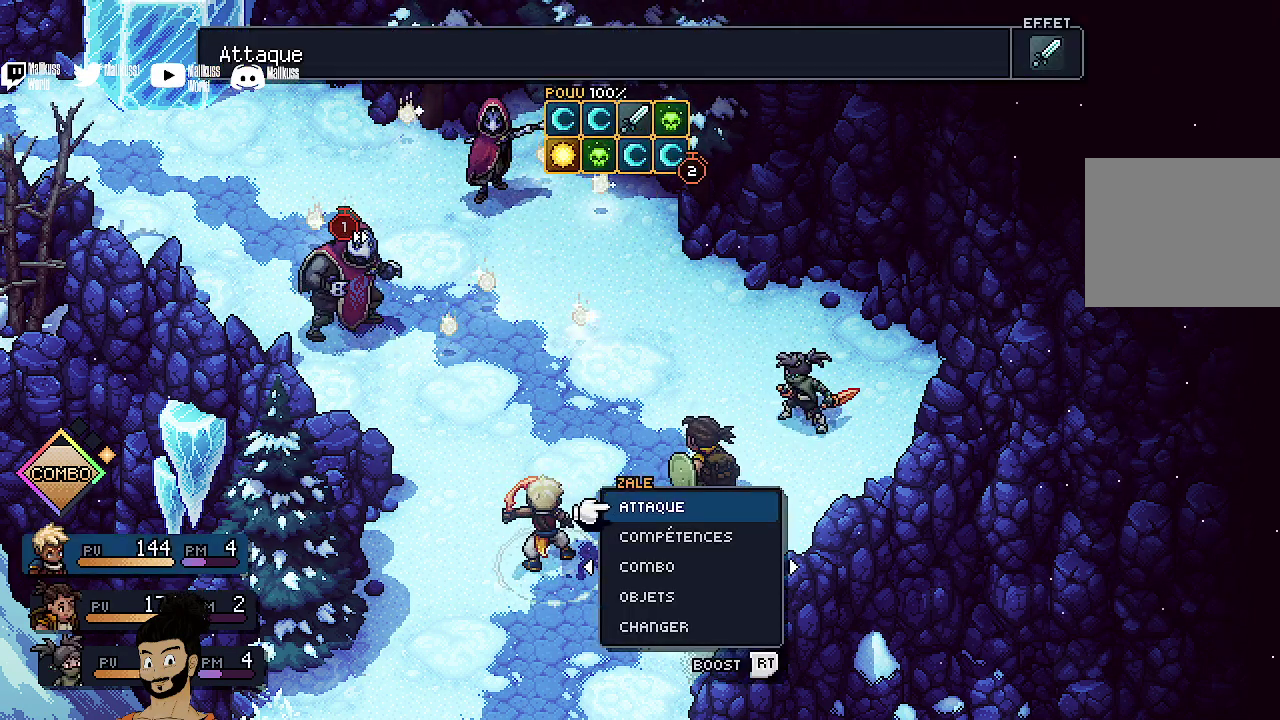
{"dt_ms": 500, "buttons": ["R2"], "left_stick": "center", "events": [[400, "R2", "down"]]}
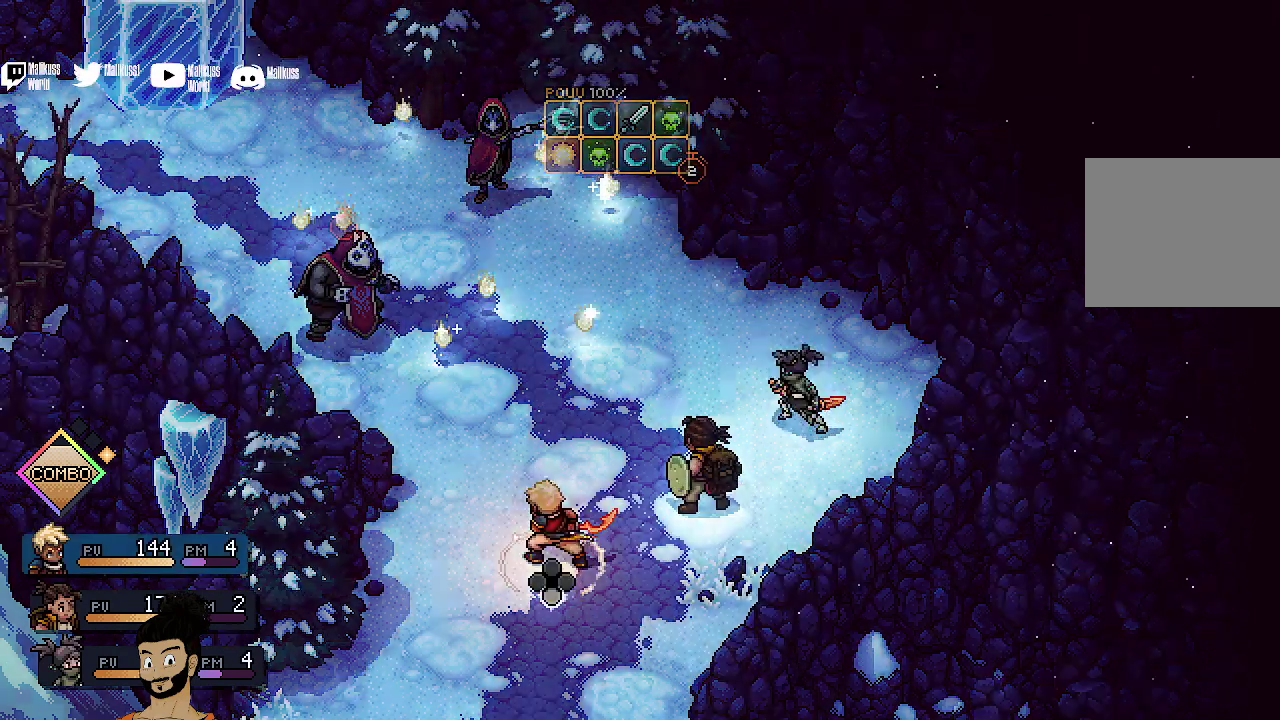
{"dt_ms": 500, "buttons": ["R2"], "left_stick": "center", "events": []}
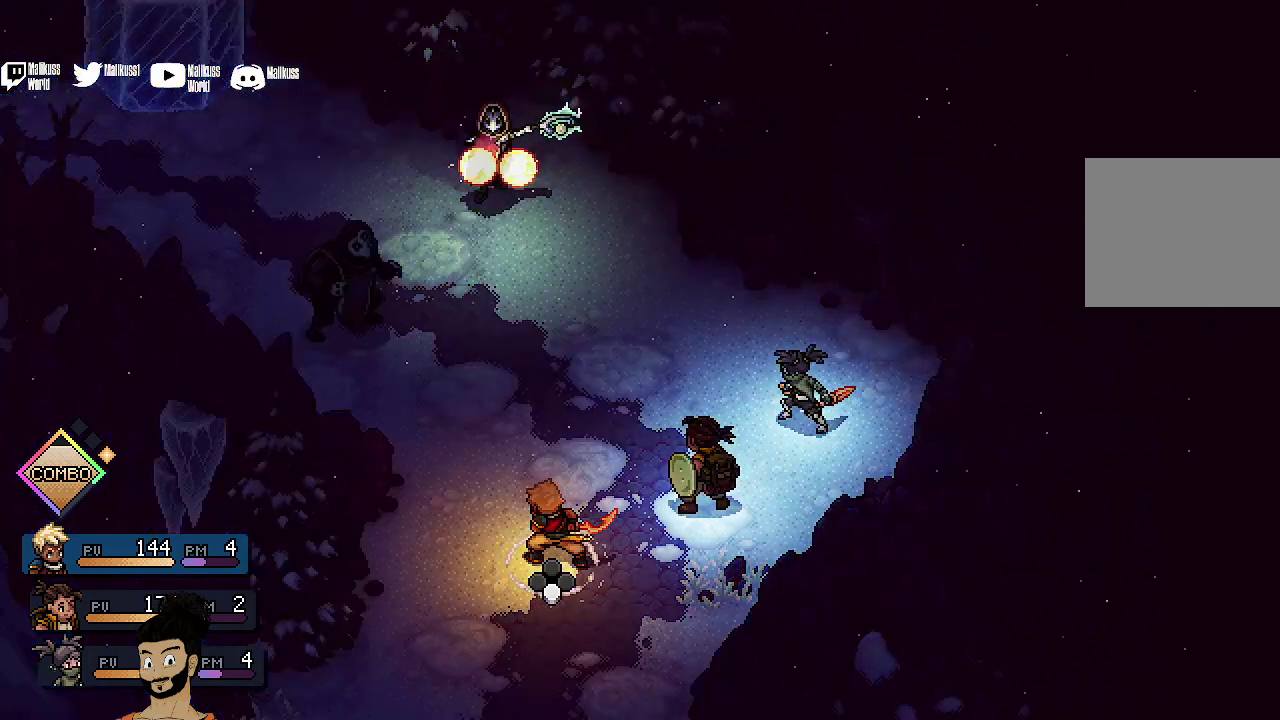
{"dt_ms": 700, "buttons": [], "left_stick": "center", "events": [[133, "A", "down"], [233, "A", "up"], [667, "R2", "up"]]}